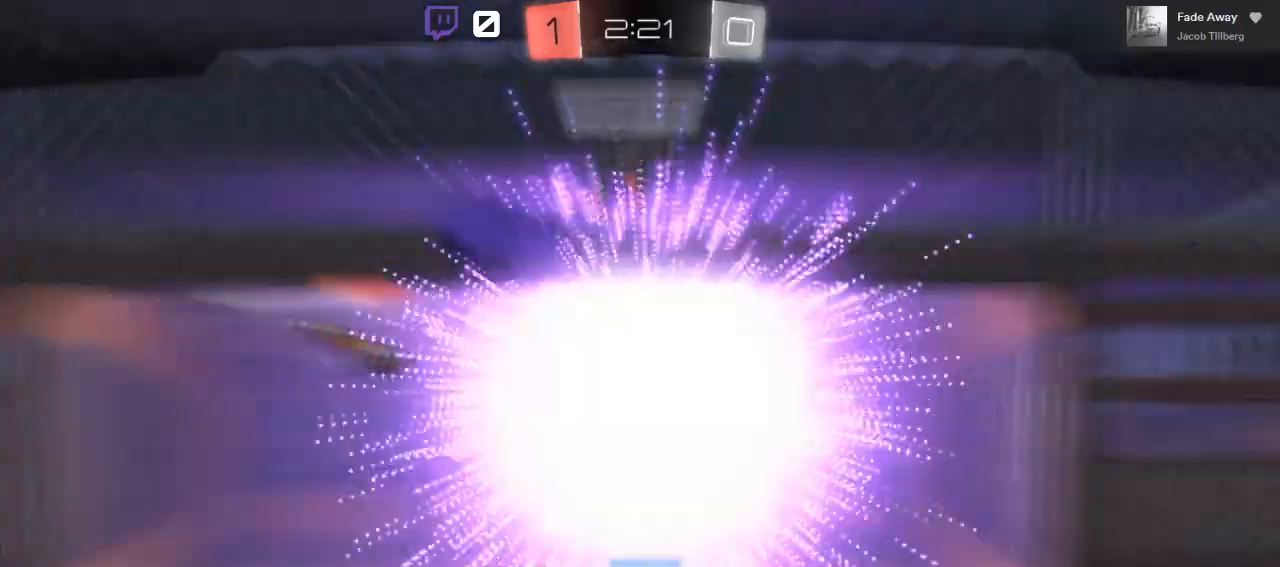
Gameplay with a controller (Xbox layout); each line is a JSON object with the inputs held at the frame after it. "events" lists button and stick changes between this image and that frame as [ms after this image, input, new state], when the widget could be followed in between.
{"buttons": [], "left_stick": "center", "right_stick": "center", "events": []}
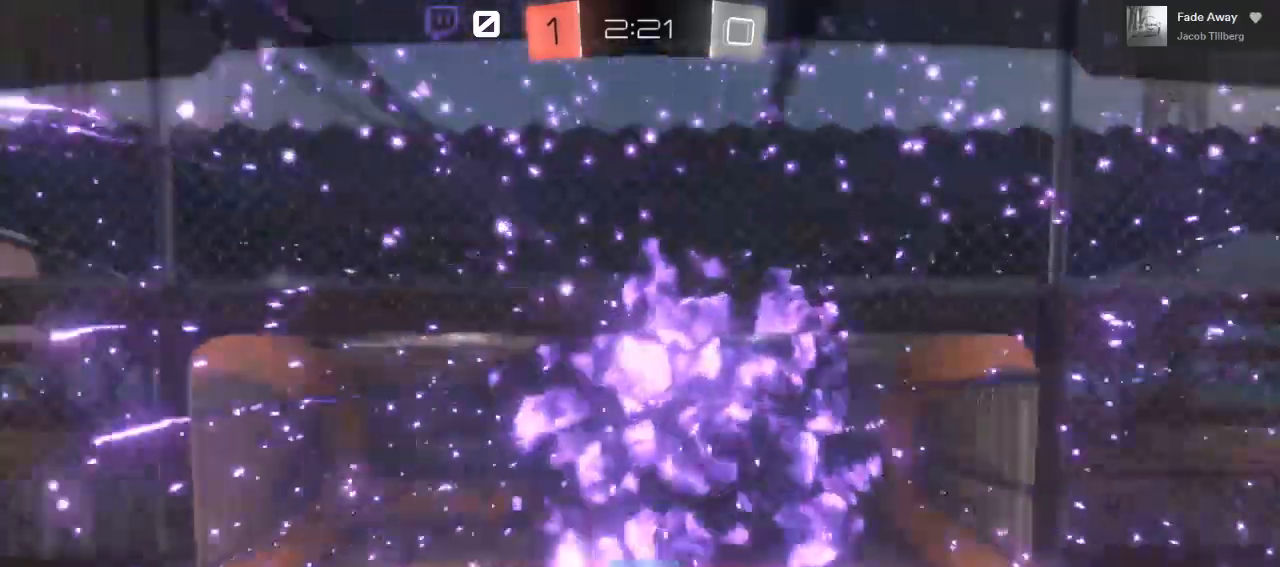
{"buttons": [], "left_stick": "center", "right_stick": "center", "events": []}
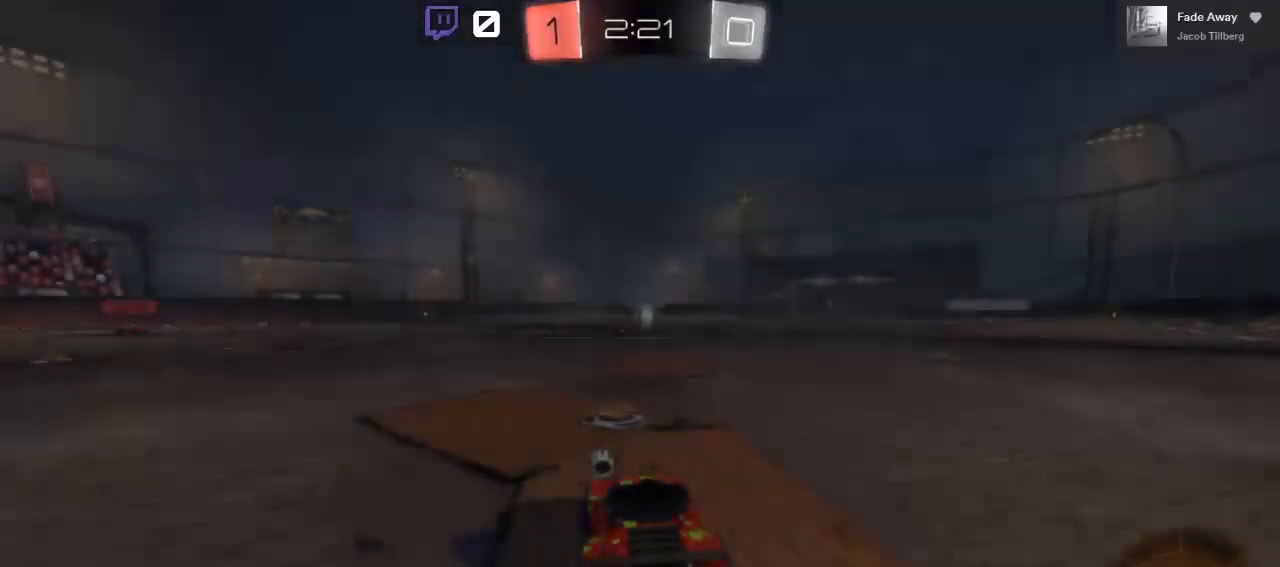
{"buttons": [], "left_stick": "center", "right_stick": "center", "events": []}
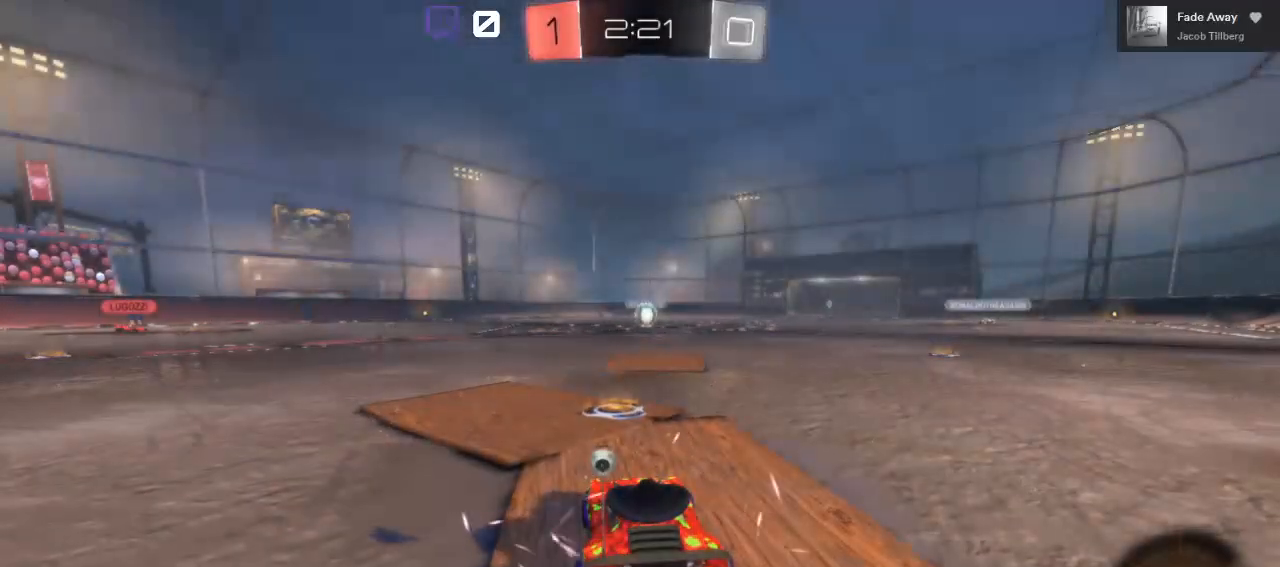
{"buttons": [], "left_stick": "center", "right_stick": "center", "events": []}
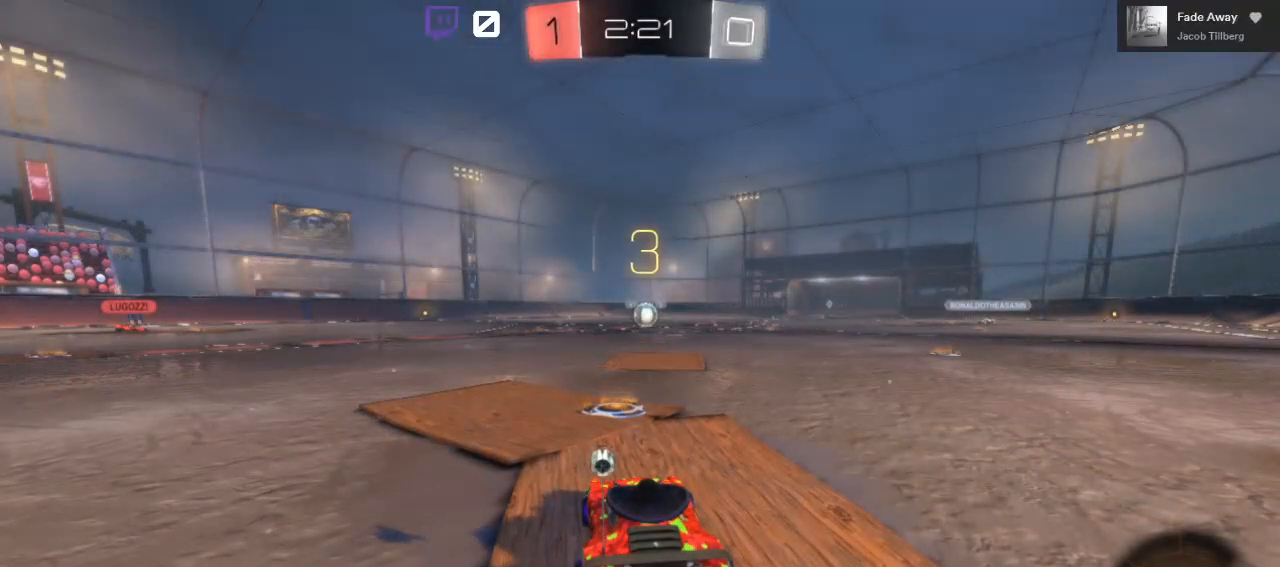
{"buttons": [], "left_stick": "down-left", "right_stick": "down-right", "events": [[233, "right_stick", "left"], [300, "right_stick", "down-left"], [333, "left_stick", "right"], [450, "left_stick", "down-left"], [450, "right_stick", "down-right"]]}
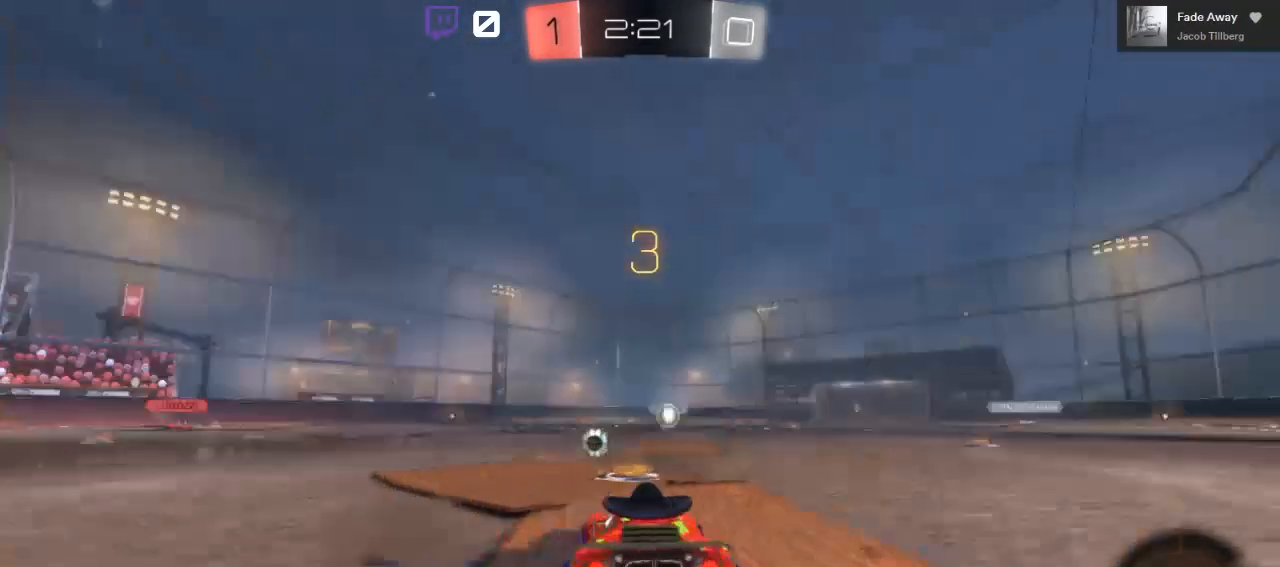
{"buttons": [], "left_stick": "center", "right_stick": "center", "events": [[67, "left_stick", "right"], [67, "right_stick", "down-left"], [133, "right_stick", "center"], [183, "left_stick", "center"]]}
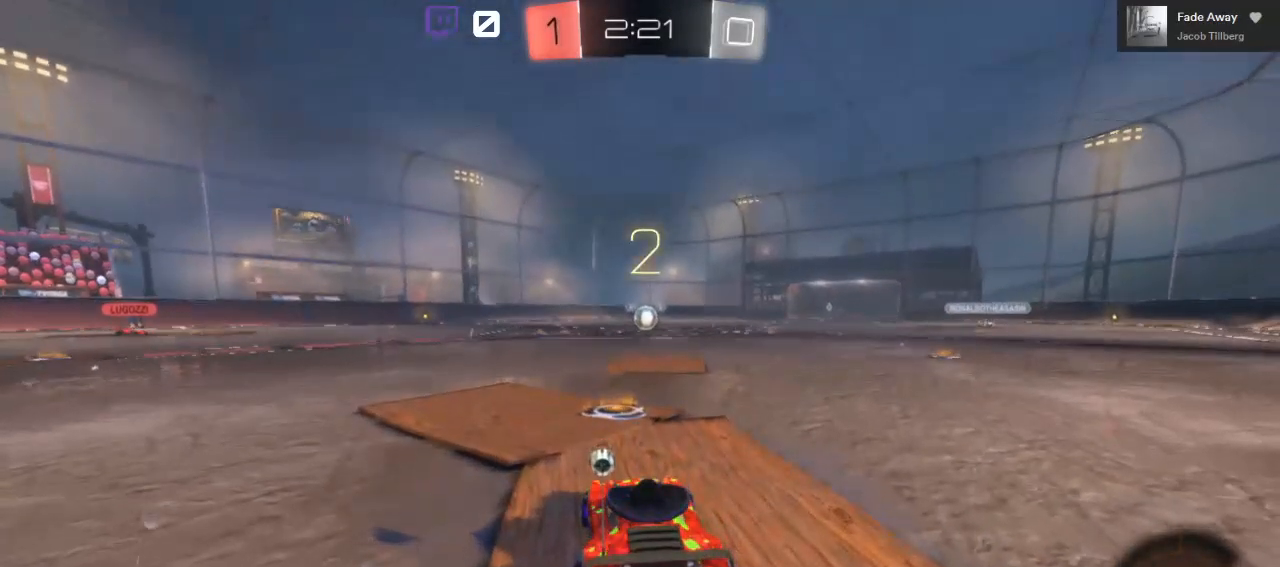
{"buttons": ["R2"], "left_stick": "center", "right_stick": "center", "events": [[133, "right_stick", "left"], [217, "right_stick", "center"], [367, "R2", "down"]]}
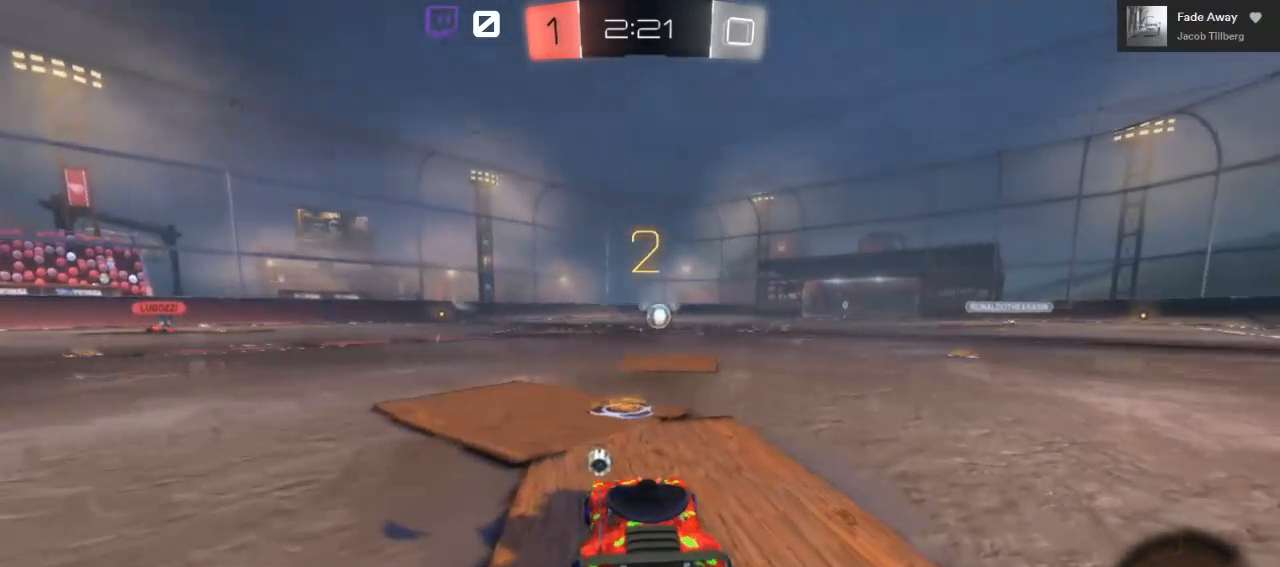
{"buttons": ["B", "R2"], "left_stick": "center", "right_stick": "center", "events": [[83, "B", "down"]]}
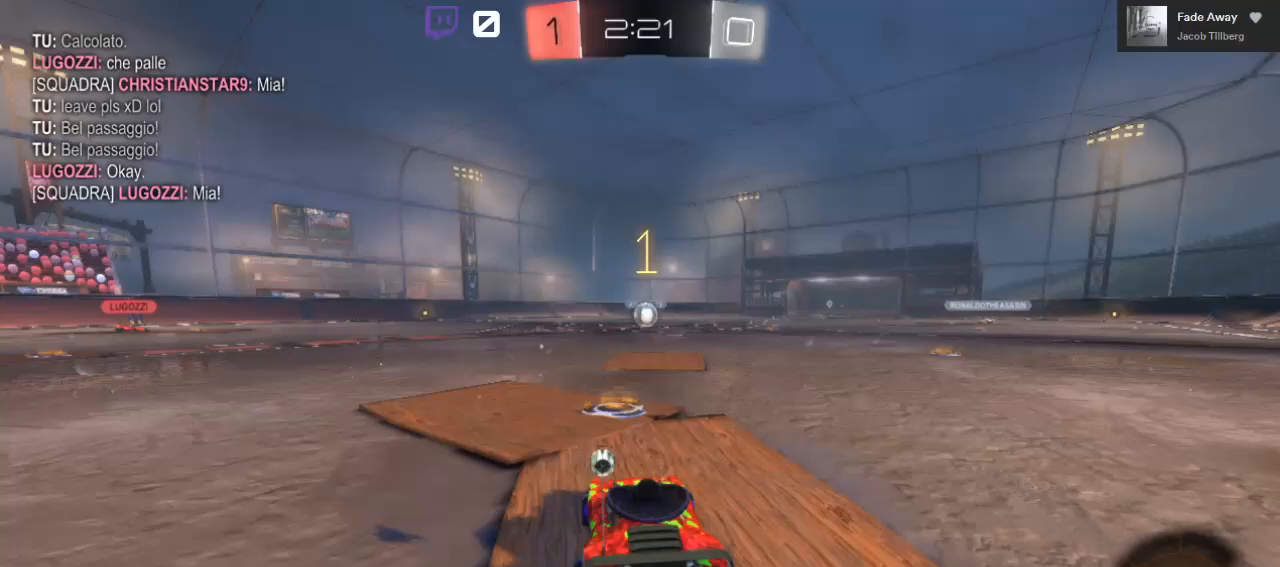
{"buttons": ["B", "R2"], "left_stick": "center", "right_stick": "center", "events": []}
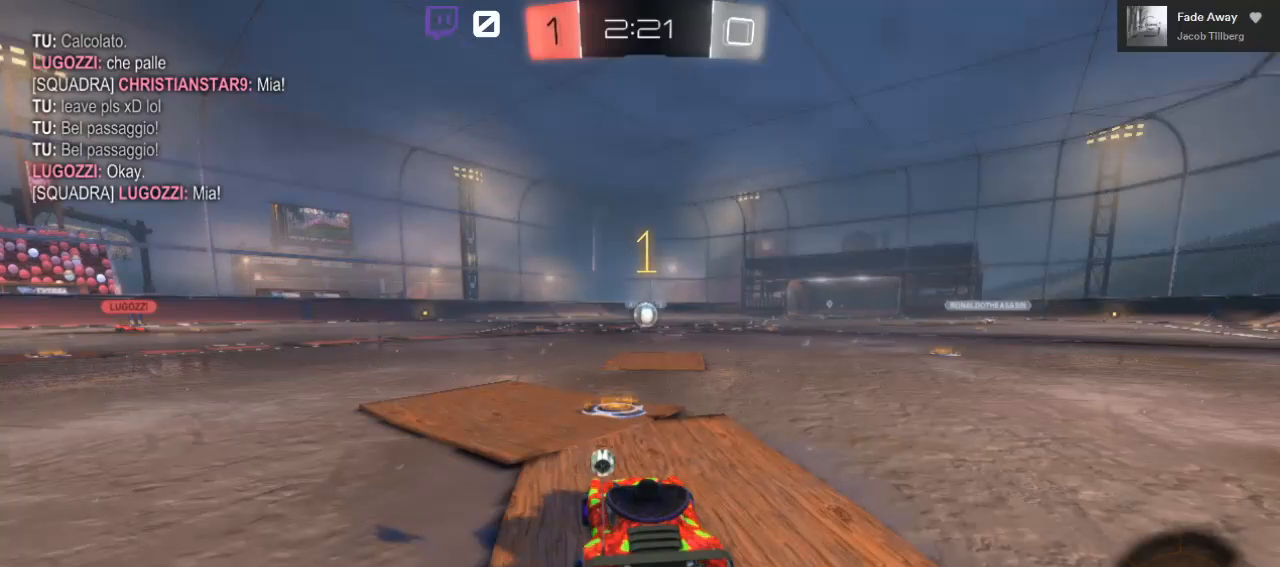
{"buttons": ["B", "R2"], "left_stick": "center", "right_stick": "center", "events": []}
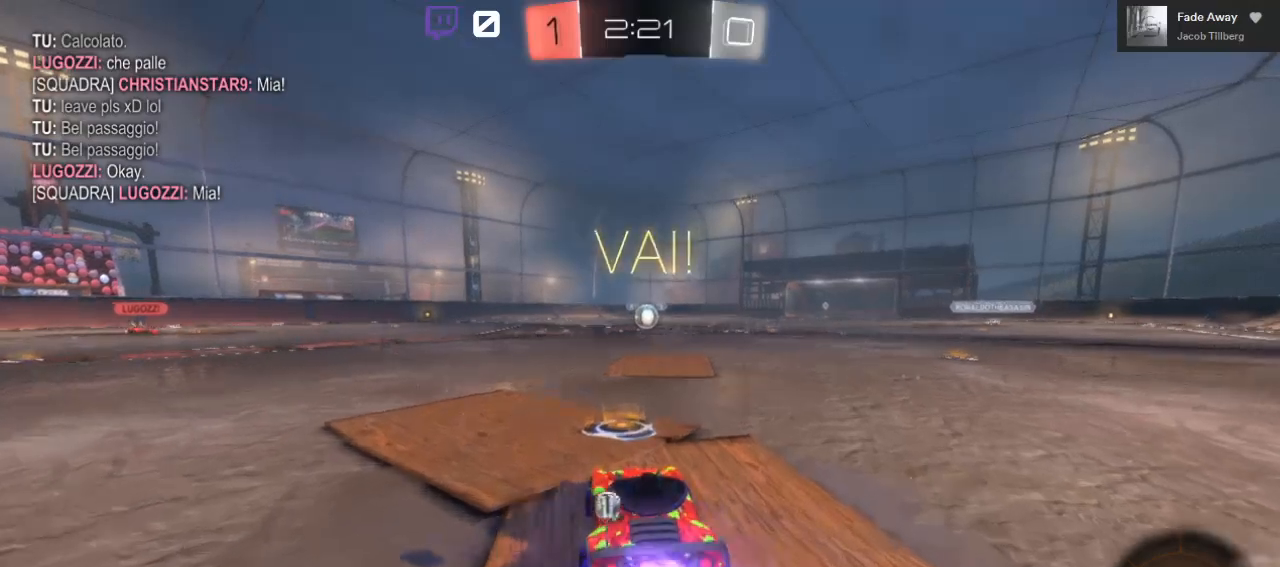
{"buttons": ["A", "L1", "R2"], "left_stick": "up-left", "right_stick": "center", "events": [[100, "left_stick", "right"], [267, "left_stick", "up"], [283, "A", "down"], [333, "L1", "down"], [350, "B", "up"], [350, "left_stick", "up-left"], [367, "A", "up"], [417, "A", "down"]]}
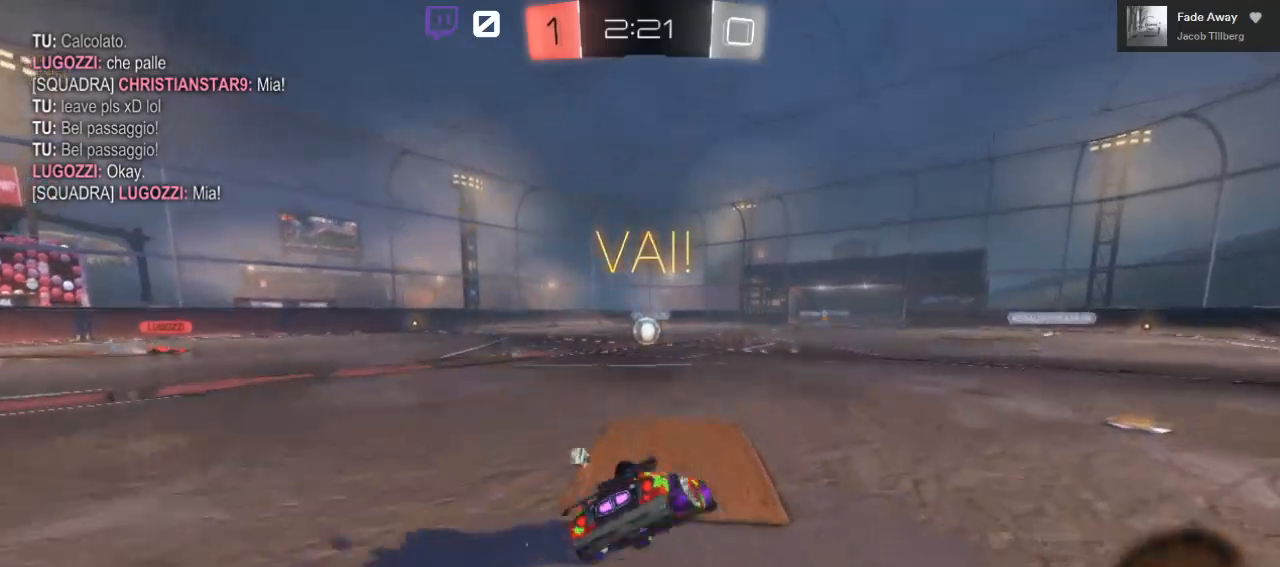
{"buttons": ["R2"], "left_stick": "center", "right_stick": "center", "events": [[17, "L1", "up"], [50, "A", "up"], [50, "left_stick", "center"]]}
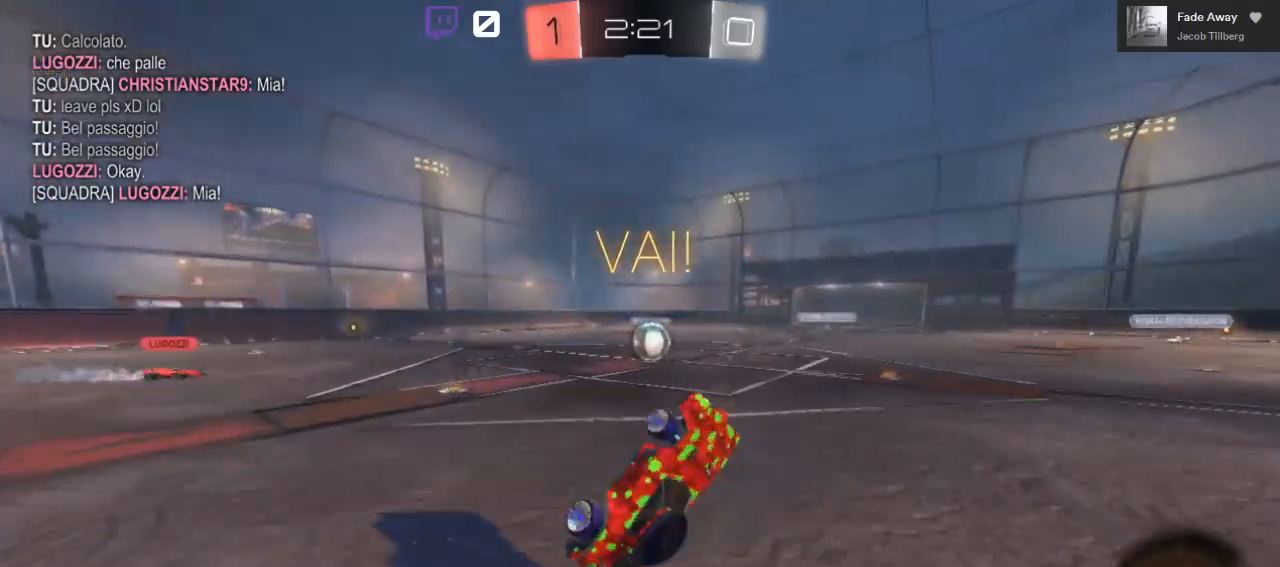
{"buttons": ["B", "R2"], "left_stick": "center", "right_stick": "center", "events": [[17, "B", "down"], [100, "left_stick", "right"], [233, "left_stick", "center"], [350, "left_stick", "right"], [467, "left_stick", "center"]]}
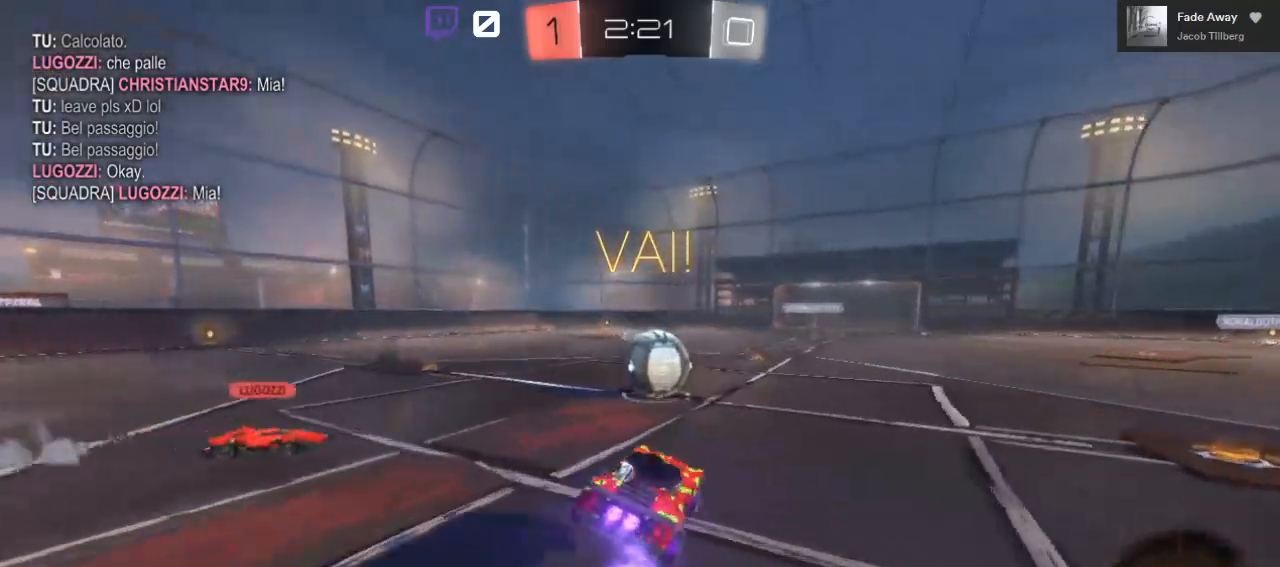
{"buttons": ["R2"], "left_stick": "left", "right_stick": "center", "events": [[217, "left_stick", "left"], [383, "B", "up"]]}
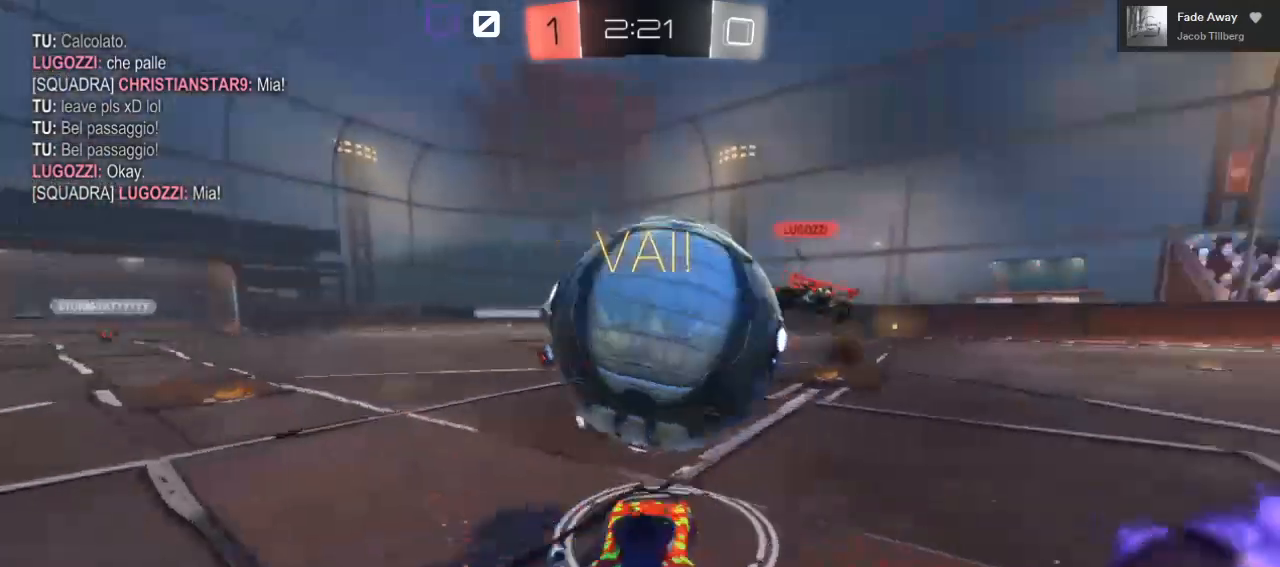
{"buttons": ["R2"], "left_stick": "right", "right_stick": "center", "events": [[50, "left_stick", "up-left"], [250, "left_stick", "center"], [450, "left_stick", "right"]]}
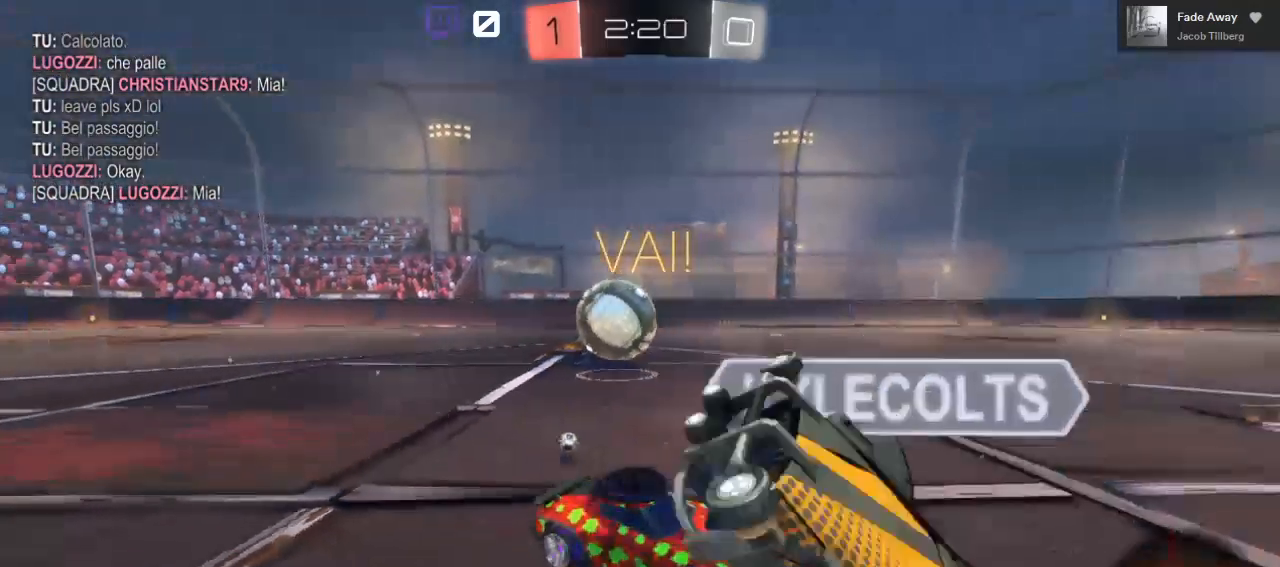
{"buttons": ["R2"], "left_stick": "left", "right_stick": "center", "events": [[183, "left_stick", "left"]]}
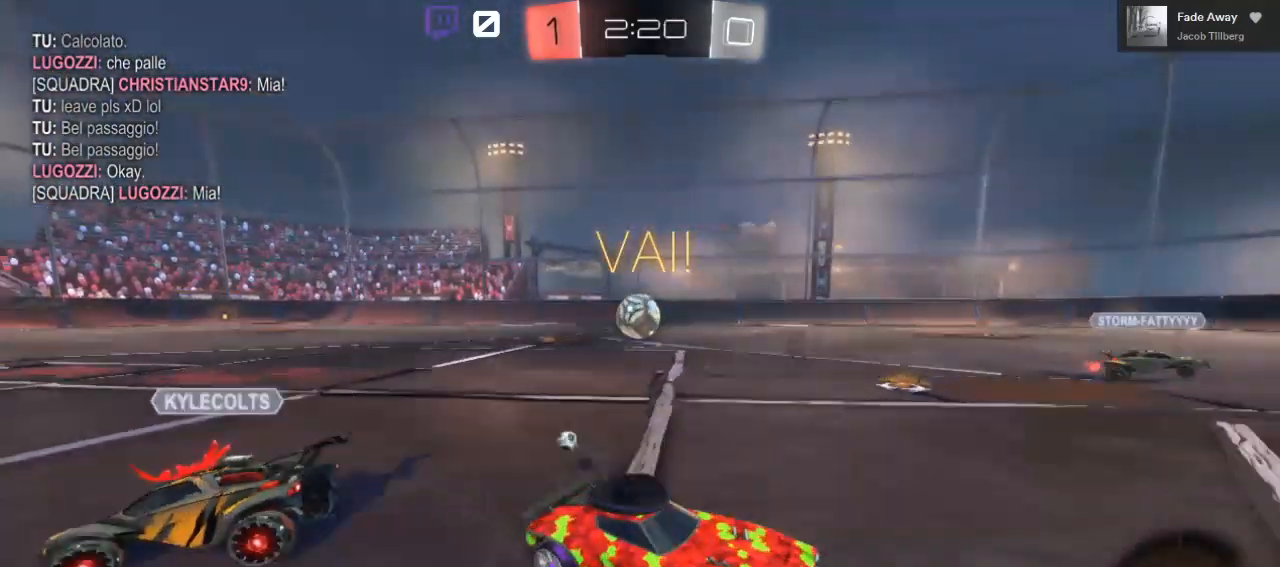
{"buttons": ["B", "R2"], "left_stick": "left", "right_stick": "center", "events": [[133, "B", "down"]]}
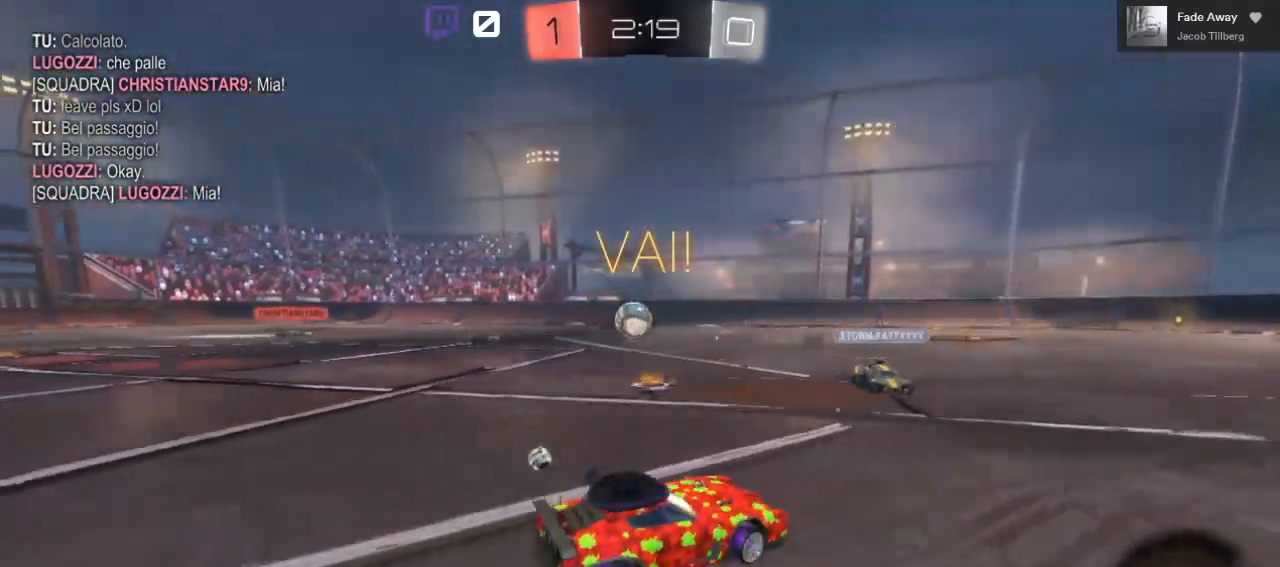
{"buttons": ["A", "R2"], "left_stick": "up-right", "right_stick": "center", "events": [[150, "left_stick", "up-right"], [233, "A", "down"], [250, "B", "up"], [300, "A", "up"], [383, "A", "down"]]}
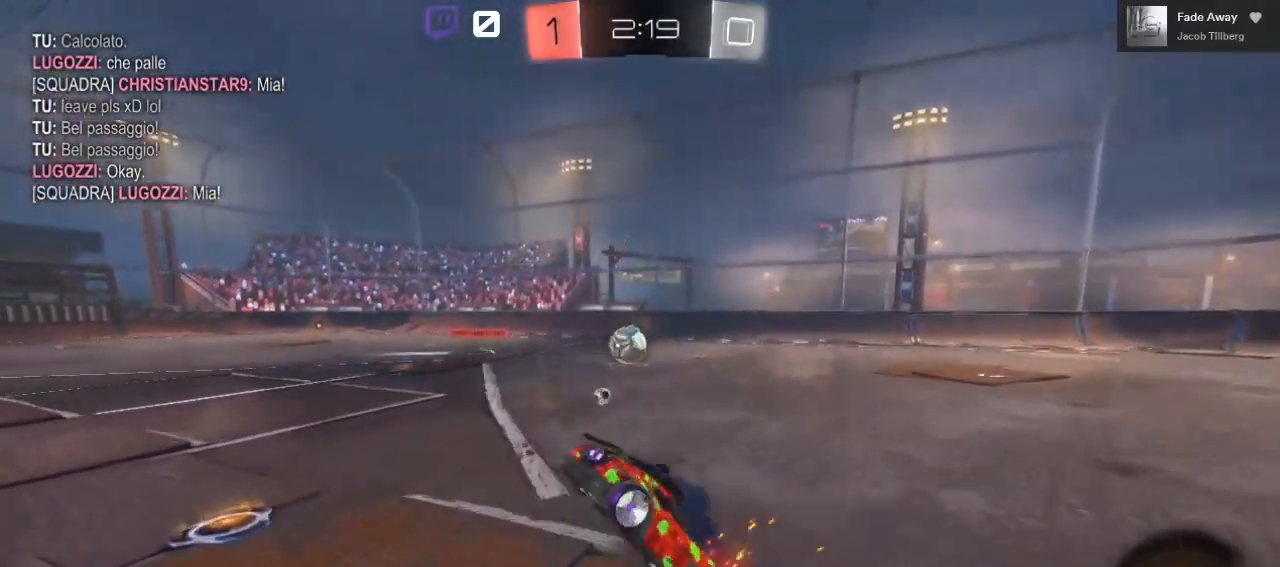
{"buttons": ["R2"], "left_stick": "center", "right_stick": "center", "events": [[250, "A", "up"], [500, "left_stick", "center"]]}
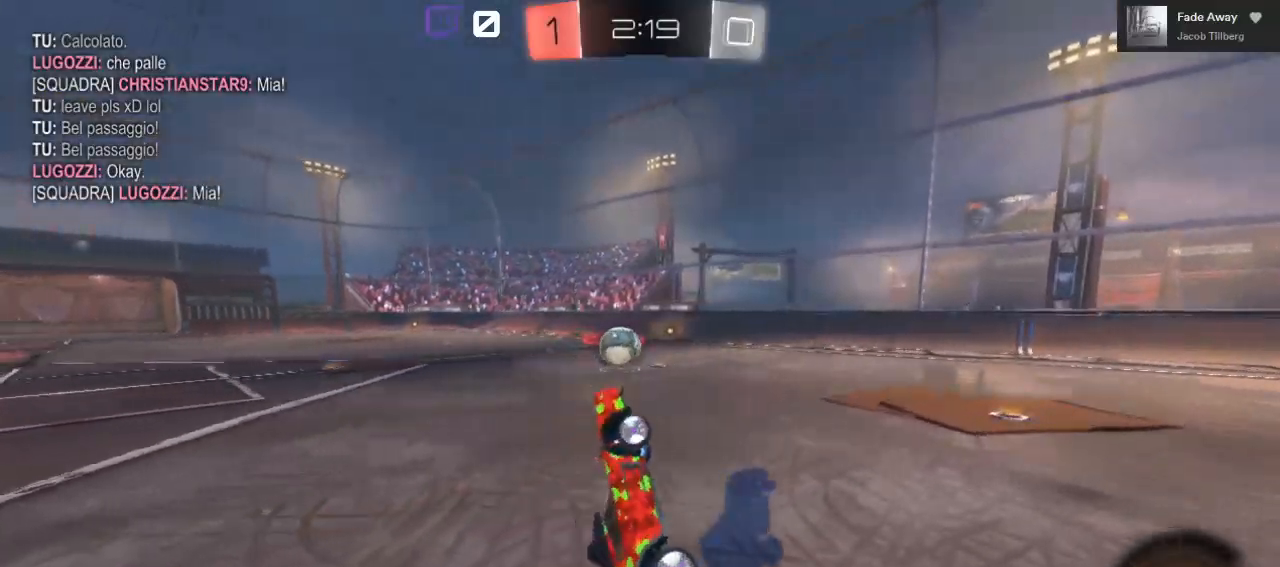
{"buttons": ["R2"], "left_stick": "right", "right_stick": "center", "events": [[400, "left_stick", "right"]]}
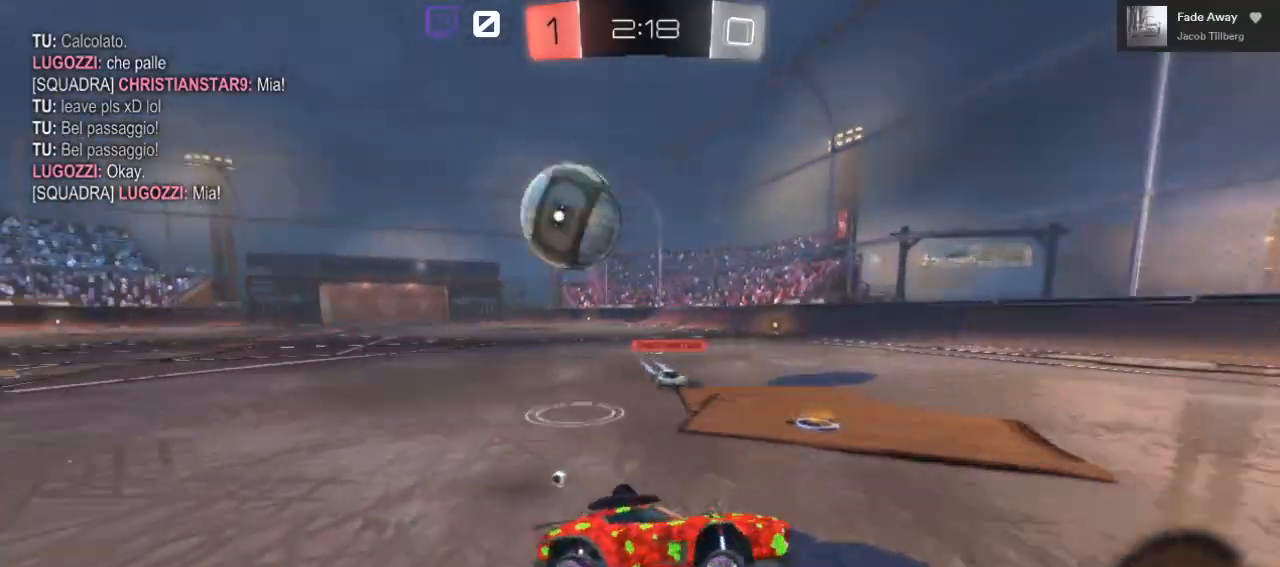
{"buttons": ["R2"], "left_stick": "right", "right_stick": "center", "events": []}
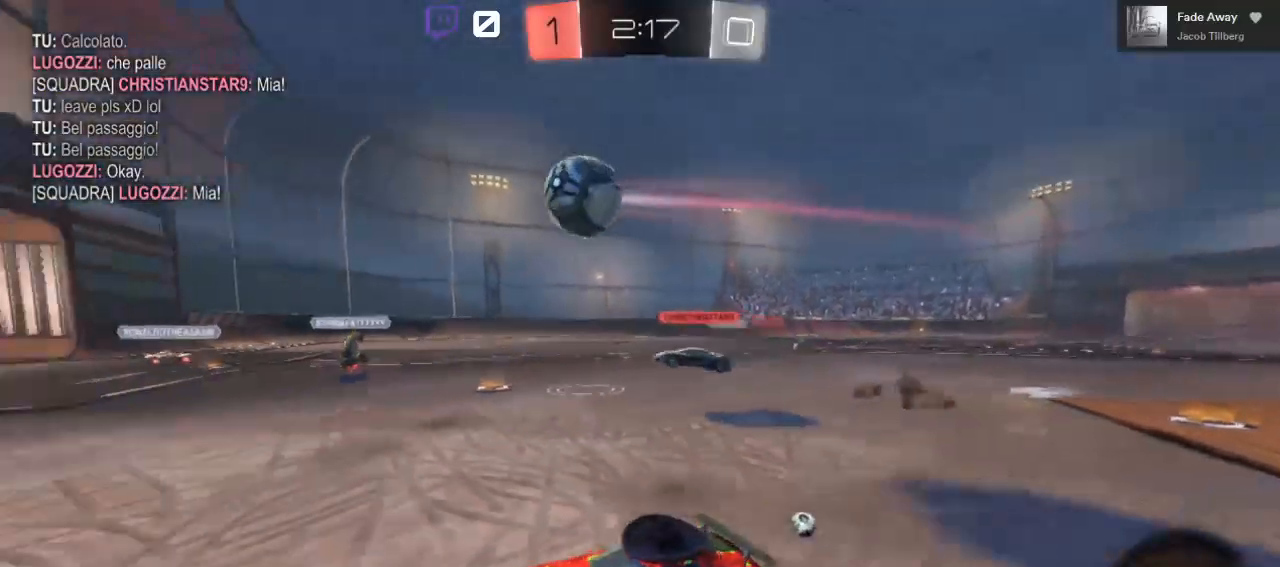
{"buttons": ["R2"], "left_stick": "right", "right_stick": "center", "events": []}
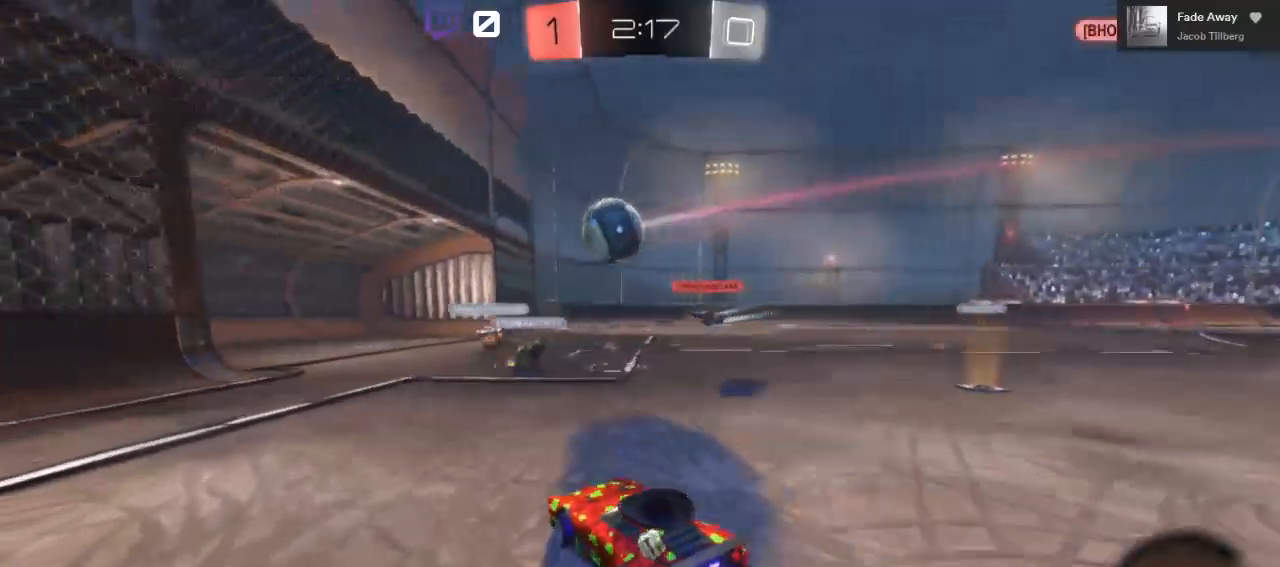
{"buttons": ["R2"], "left_stick": "right", "right_stick": "center", "events": []}
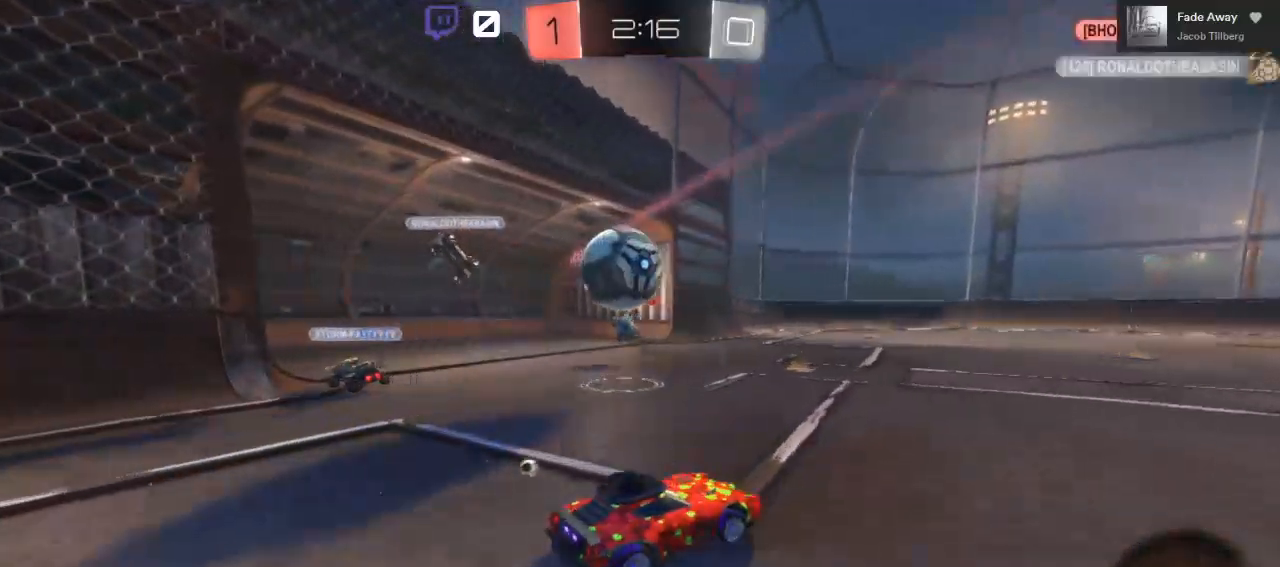
{"buttons": ["L2", "L3"], "left_stick": "left", "right_stick": "center", "events": [[167, "left_stick", "left"], [317, "R2", "up"], [333, "L3", "down"], [350, "L2", "down"]]}
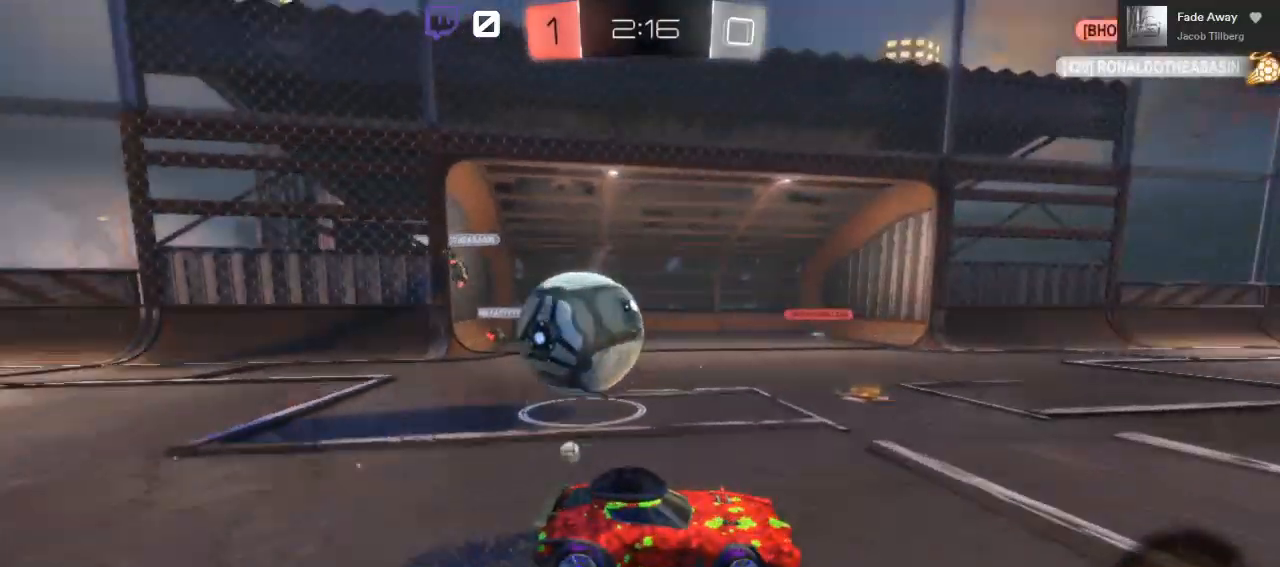
{"buttons": ["A", "L2", "L3"], "left_stick": "left", "right_stick": "center", "events": [[200, "A", "down"], [333, "A", "up"], [400, "A", "down"]]}
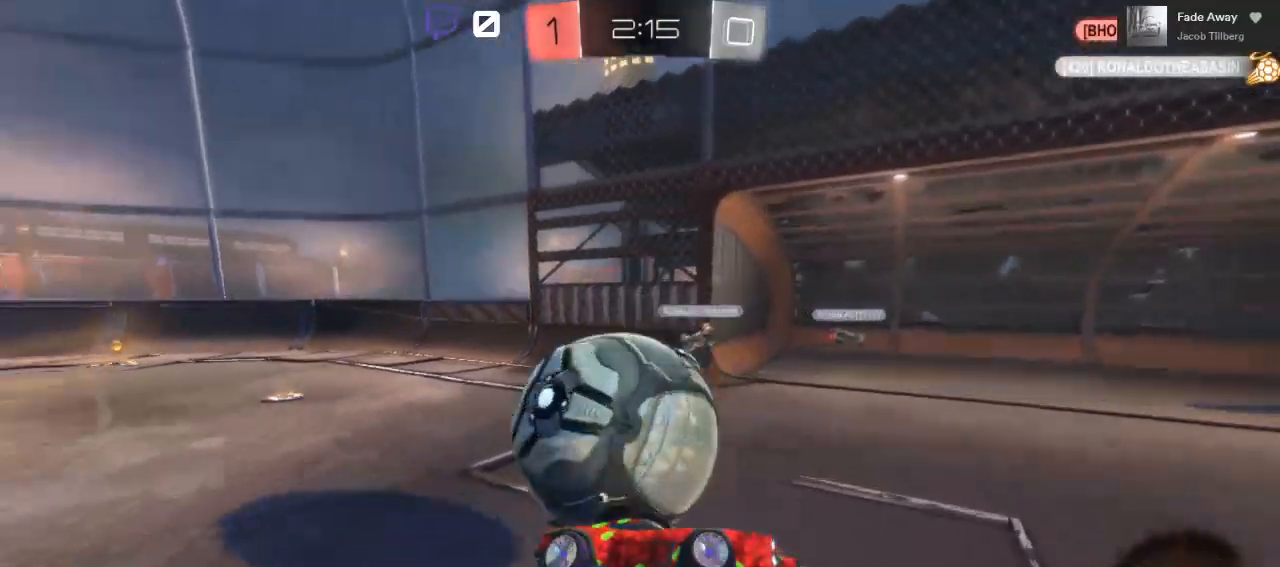
{"buttons": ["L2", "L3"], "left_stick": "left", "right_stick": "center", "events": [[417, "A", "up"]]}
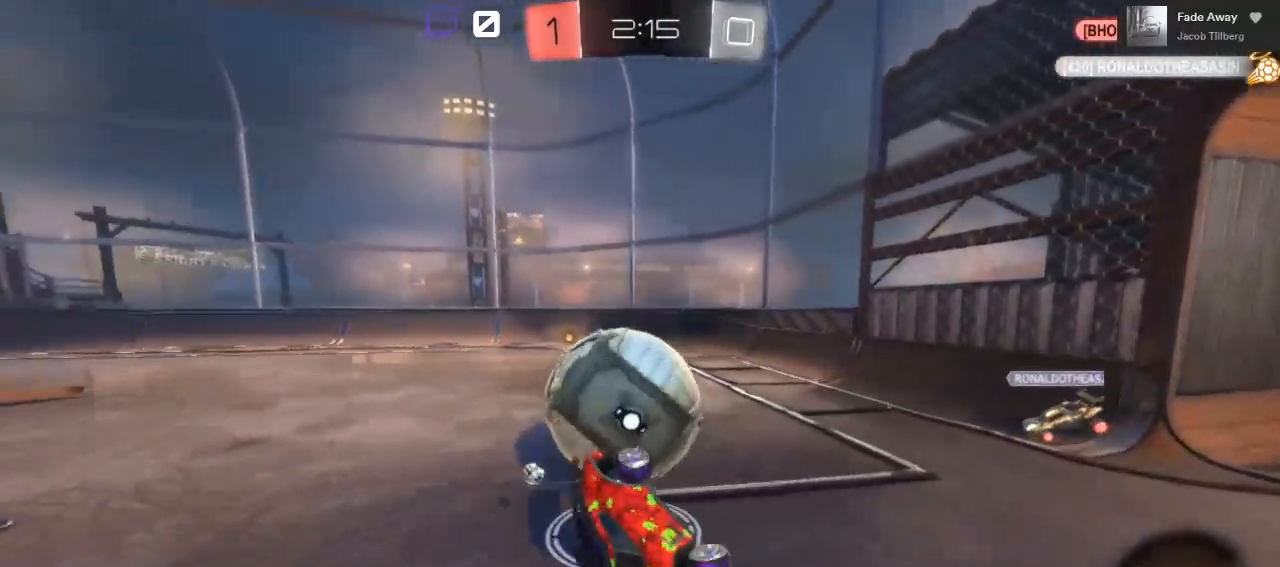
{"buttons": ["R2"], "left_stick": "left", "right_stick": "center", "events": [[17, "L2", "up"], [50, "L3", "up"], [100, "R2", "down"]]}
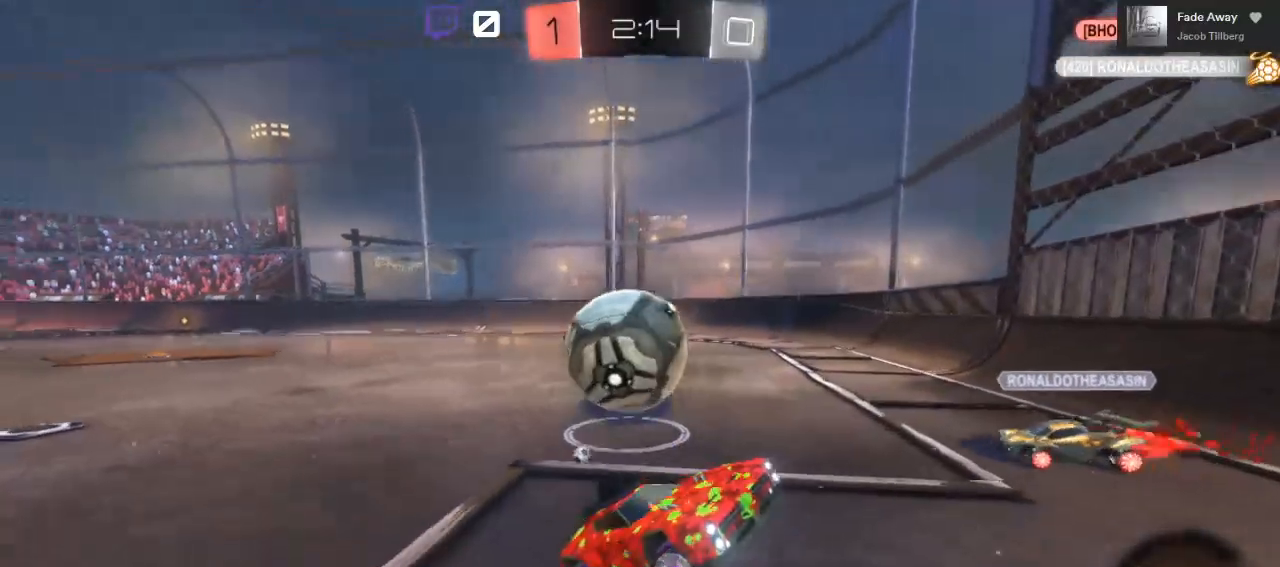
{"buttons": ["R2"], "left_stick": "left", "right_stick": "center", "events": []}
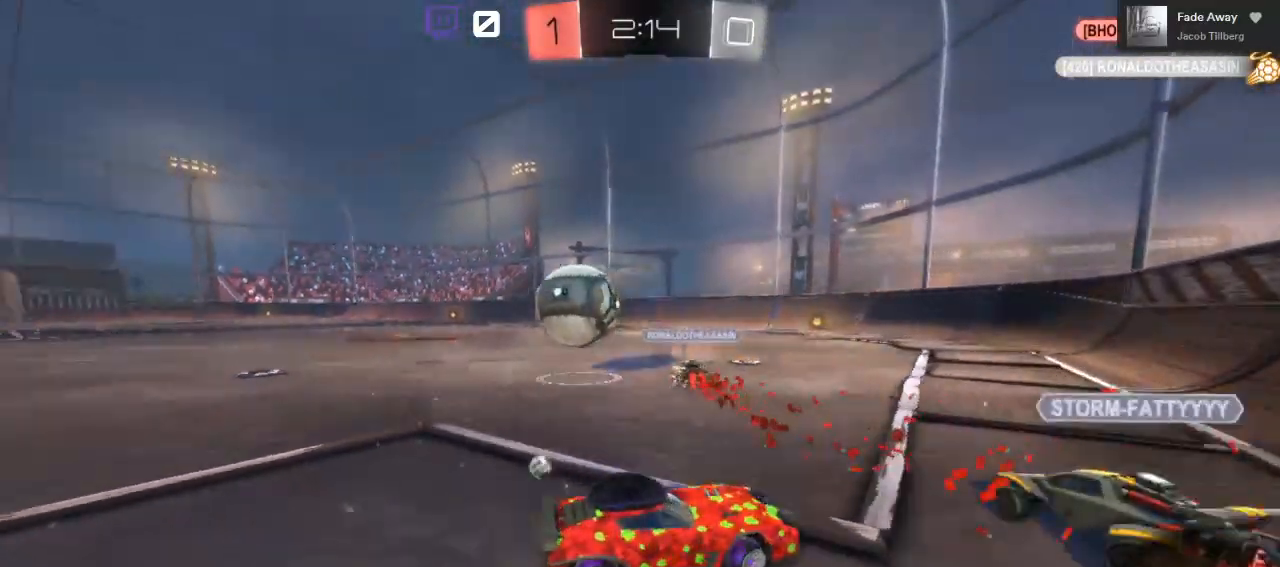
{"buttons": ["R2"], "left_stick": "center", "right_stick": "center", "events": [[150, "Y", "down"], [233, "left_stick", "center"], [283, "Y", "up"], [400, "left_stick", "left"], [500, "left_stick", "center"]]}
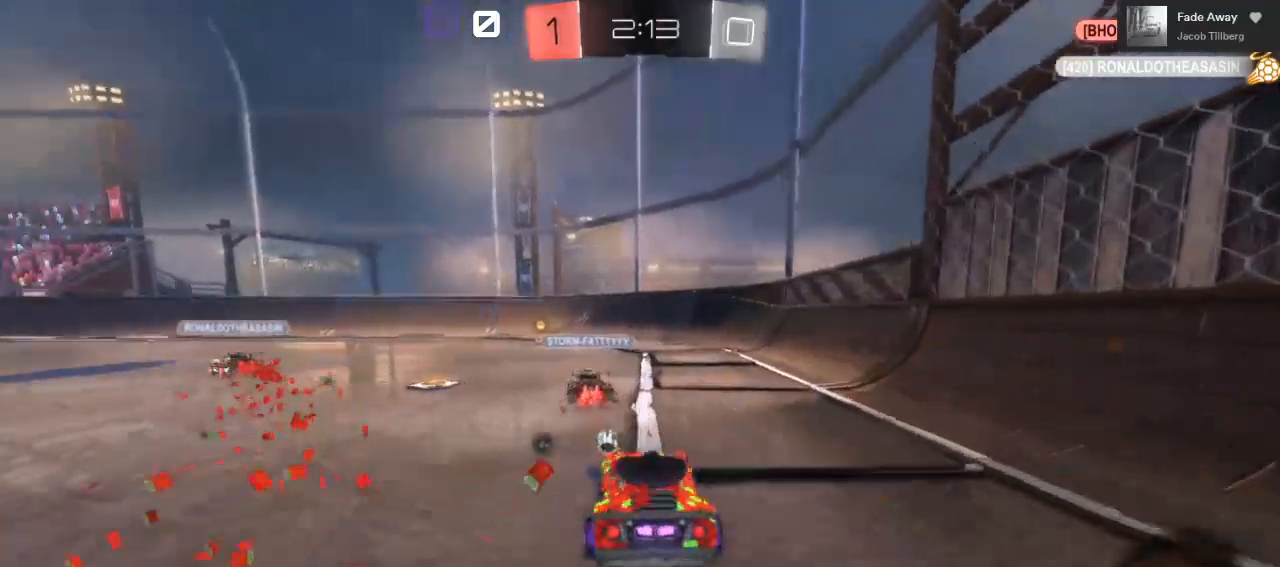
{"buttons": ["R2"], "left_stick": "left", "right_stick": "center", "events": [[183, "left_stick", "left"]]}